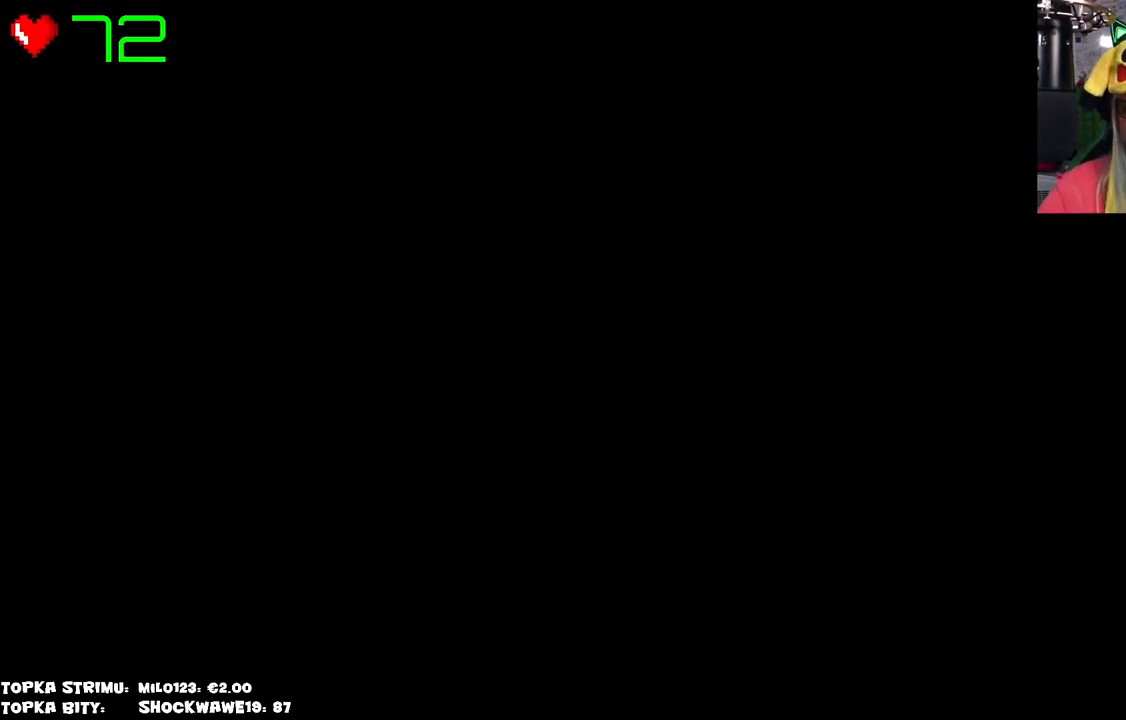
Gameplay with keyboard and mouse; each line is a JSON object with the keys and mouse buttons held at the frame after it. "events" lists presses ("down") and releases ("up") of "mouse_left", "mouse_wheel" and "mouse_right" between this image and that frame as [ms after this image, input, new state], when the widget could be followed in between. "mouse_left", "mouse_wheel", "mouse_right" = the "left", "wheel", "right" buttons of the "mouse" list. No other keys are recorded. "wheel" means that the mouse wheel is clicked or scrolled. Mouse movement is not recorded.
{"keys": [], "mouse": [], "events": []}
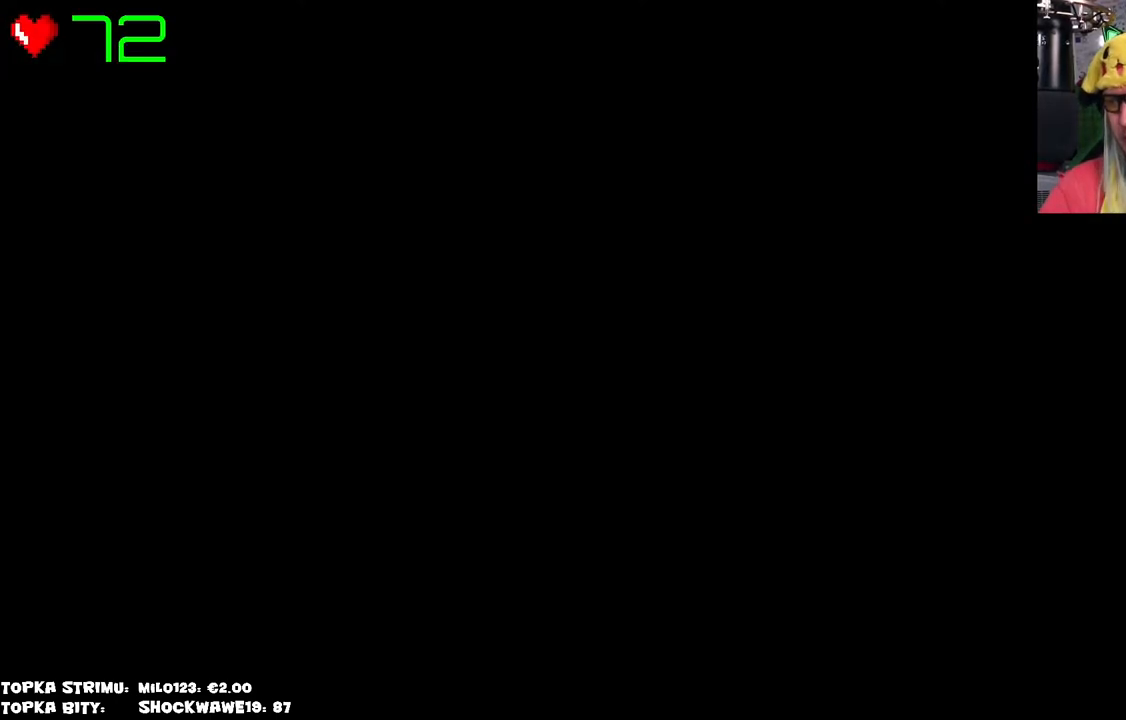
{"keys": [], "mouse": ["left"], "events": [[500, "mouse_left", "down"]]}
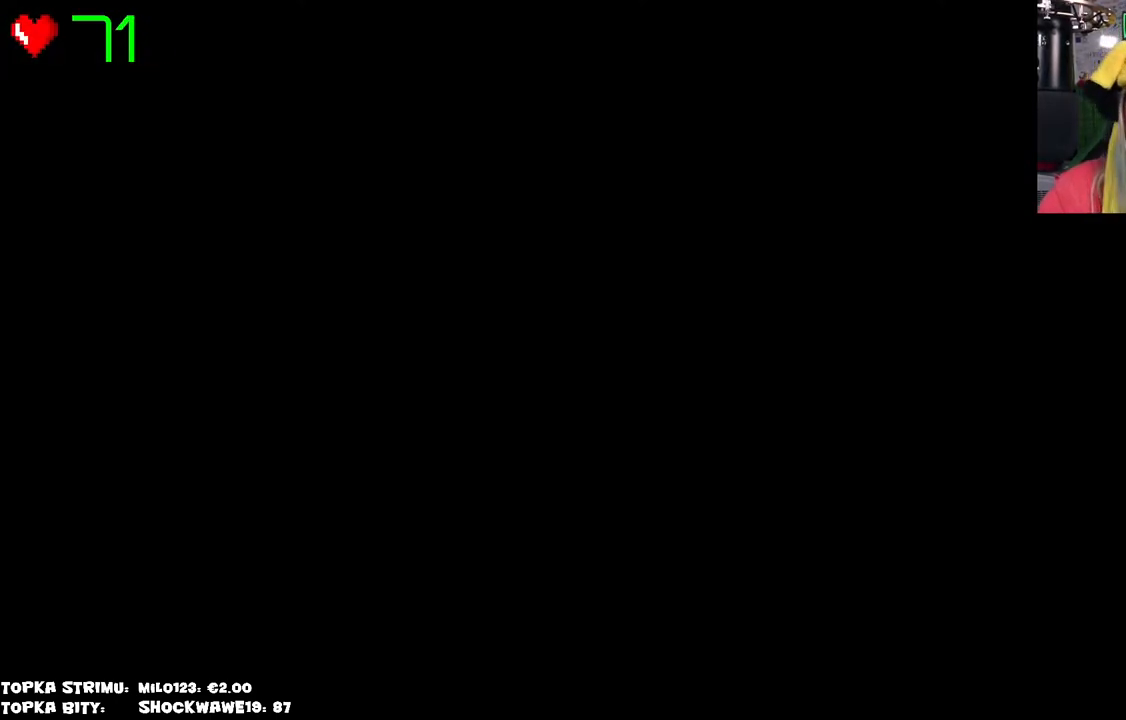
{"keys": [], "mouse": [], "events": [[133, "mouse_left", "up"]]}
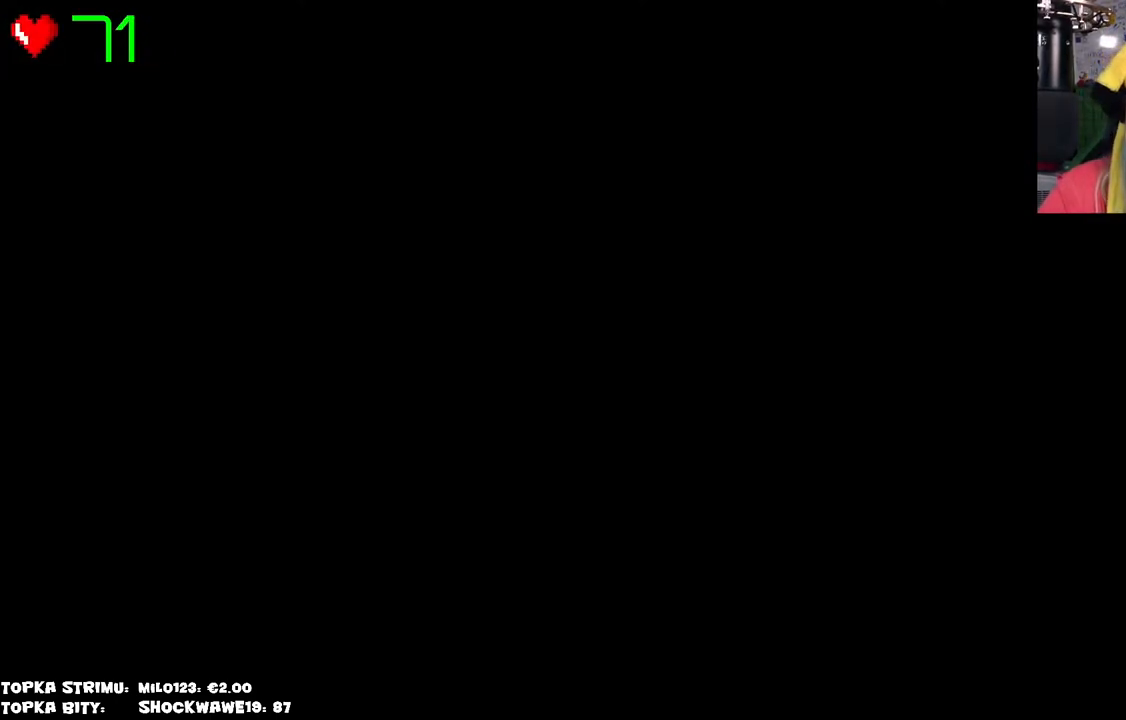
{"keys": [], "mouse": [], "events": []}
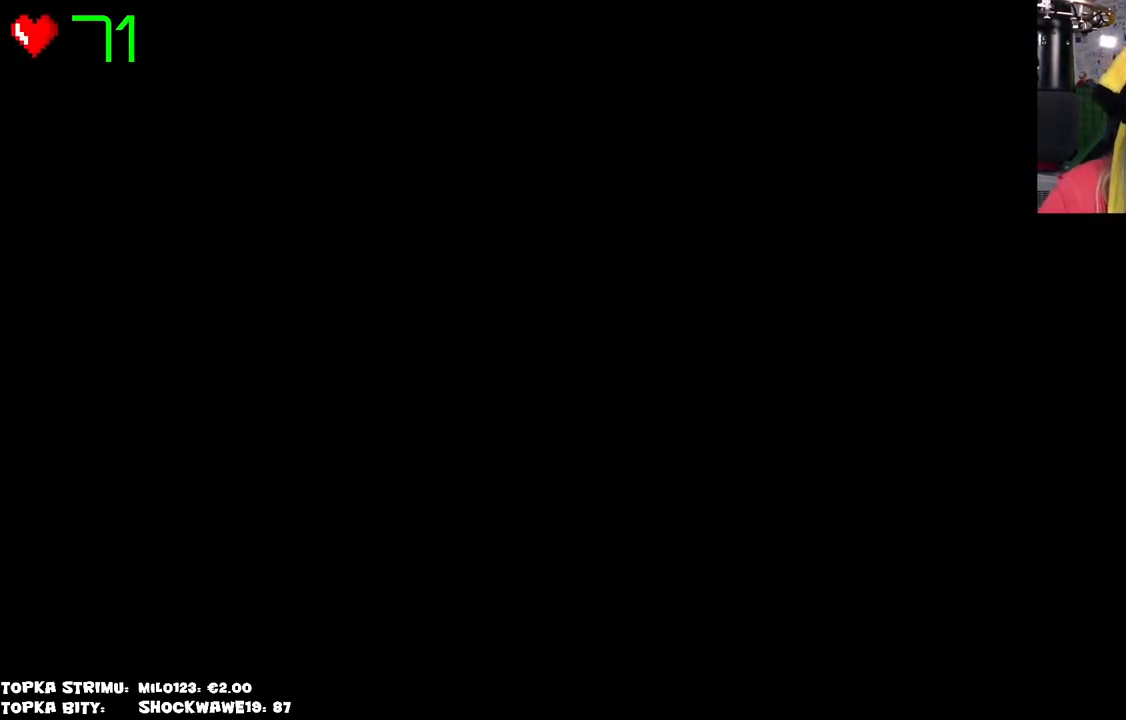
{"keys": [], "mouse": ["left"], "events": [[183, "mouse_left", "down"], [216, "mouse_left", "up"], [300, "mouse_left", "down"], [350, "mouse_left", "up"], [500, "mouse_left", "down"]]}
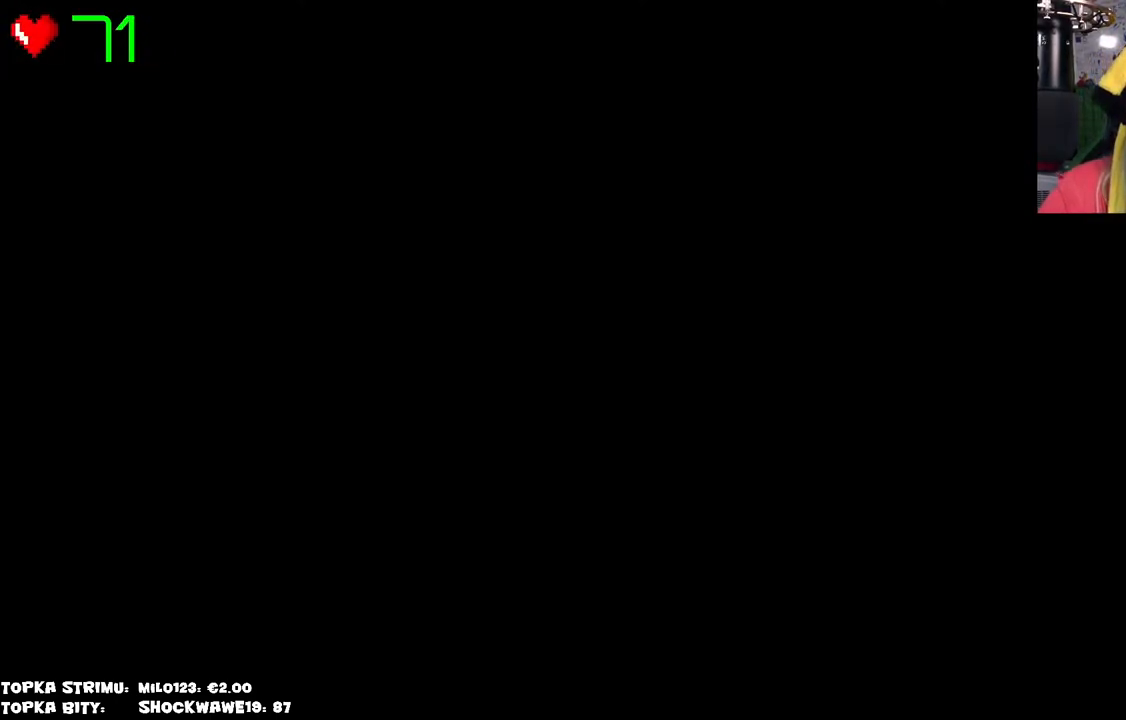
{"keys": [], "mouse": ["left"], "events": [[50, "mouse_left", "up"], [466, "mouse_left", "down"]]}
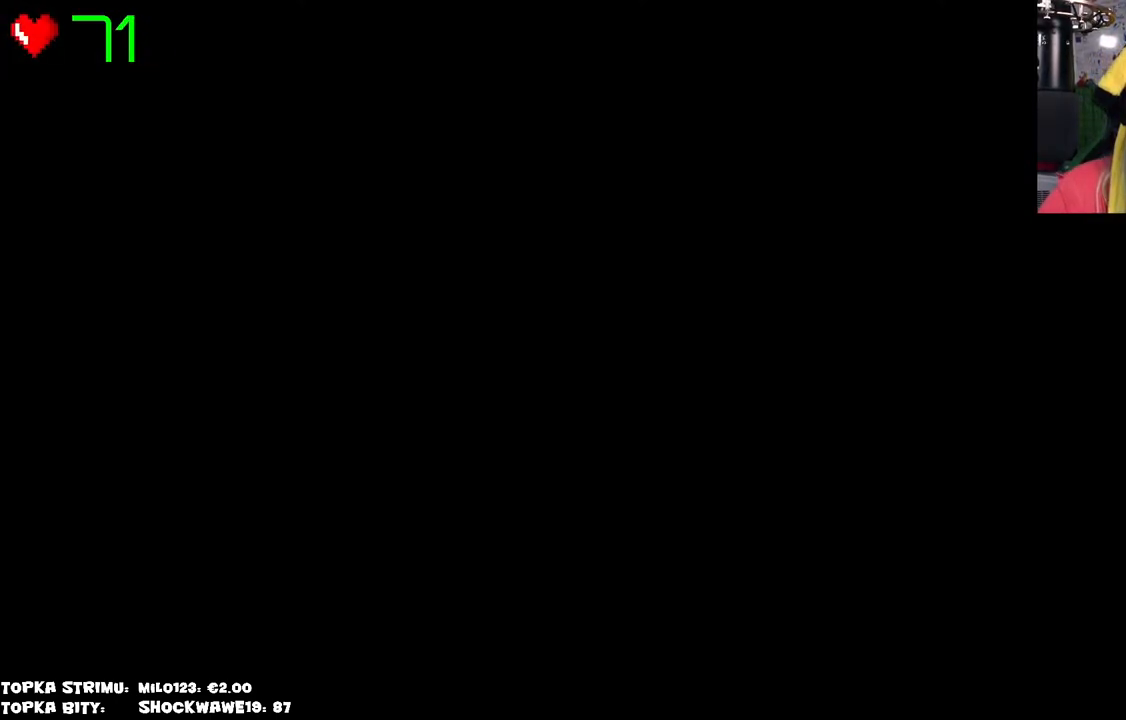
{"keys": [], "mouse": [], "events": [[50, "mouse_left", "up"]]}
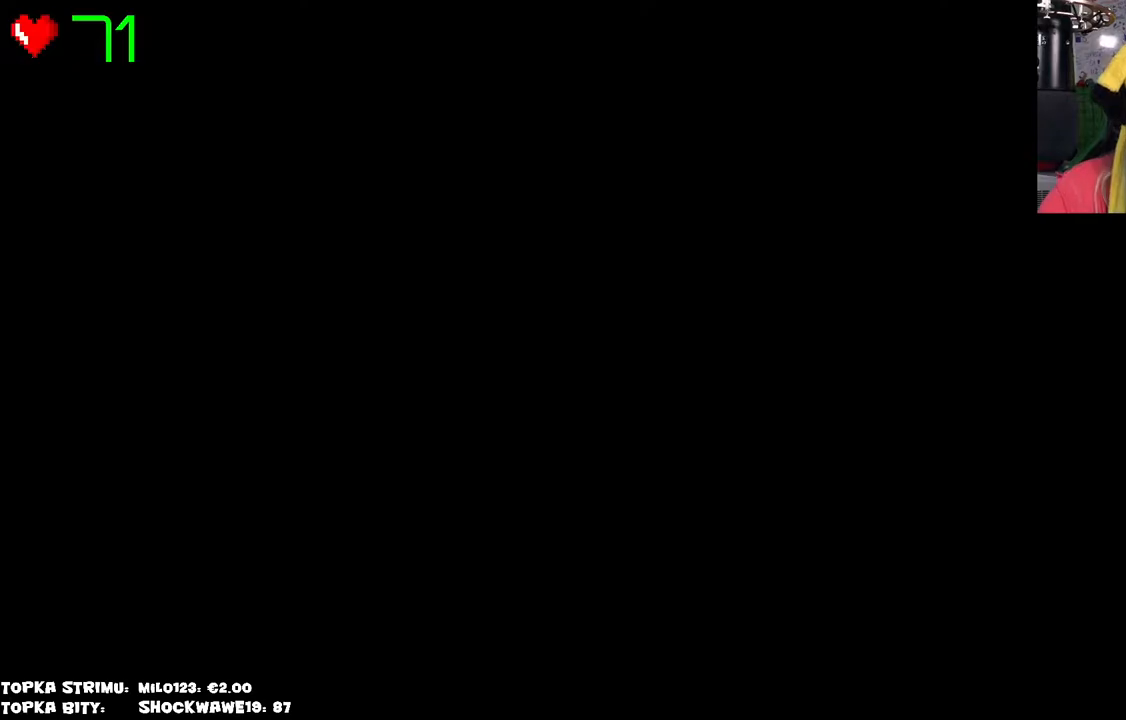
{"keys": [], "mouse": [], "events": [[166, "mouse_left", "down"], [450, "mouse_left", "up"]]}
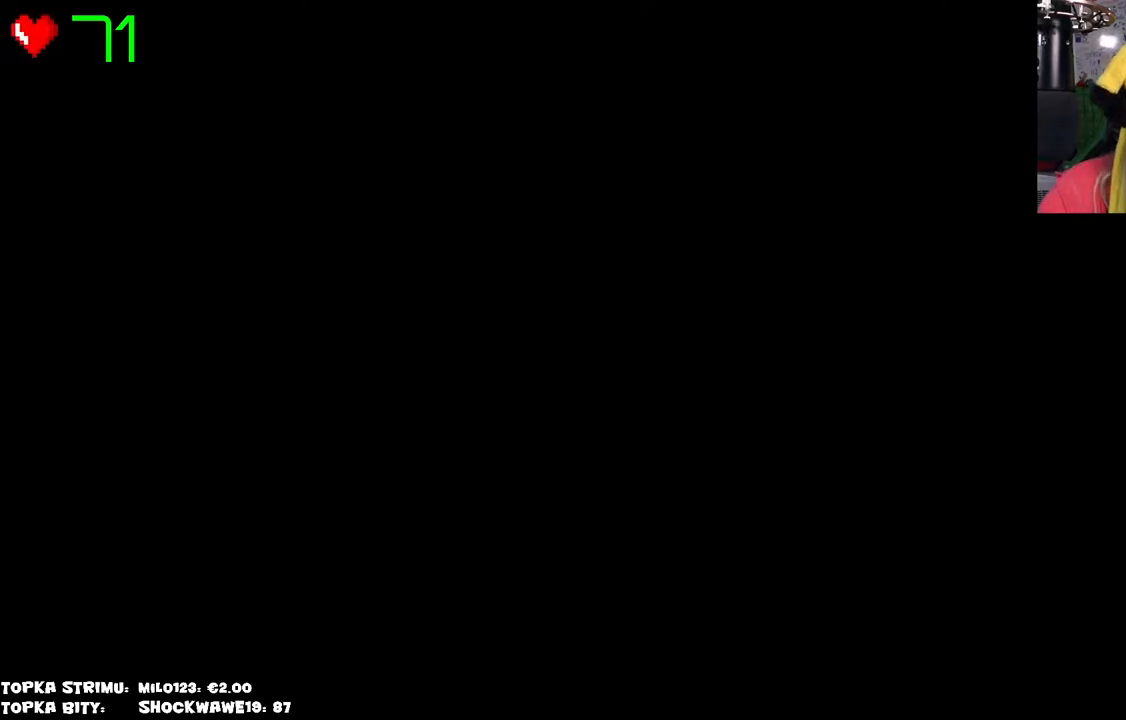
{"keys": [], "mouse": ["left"], "events": [[416, "mouse_left", "down"]]}
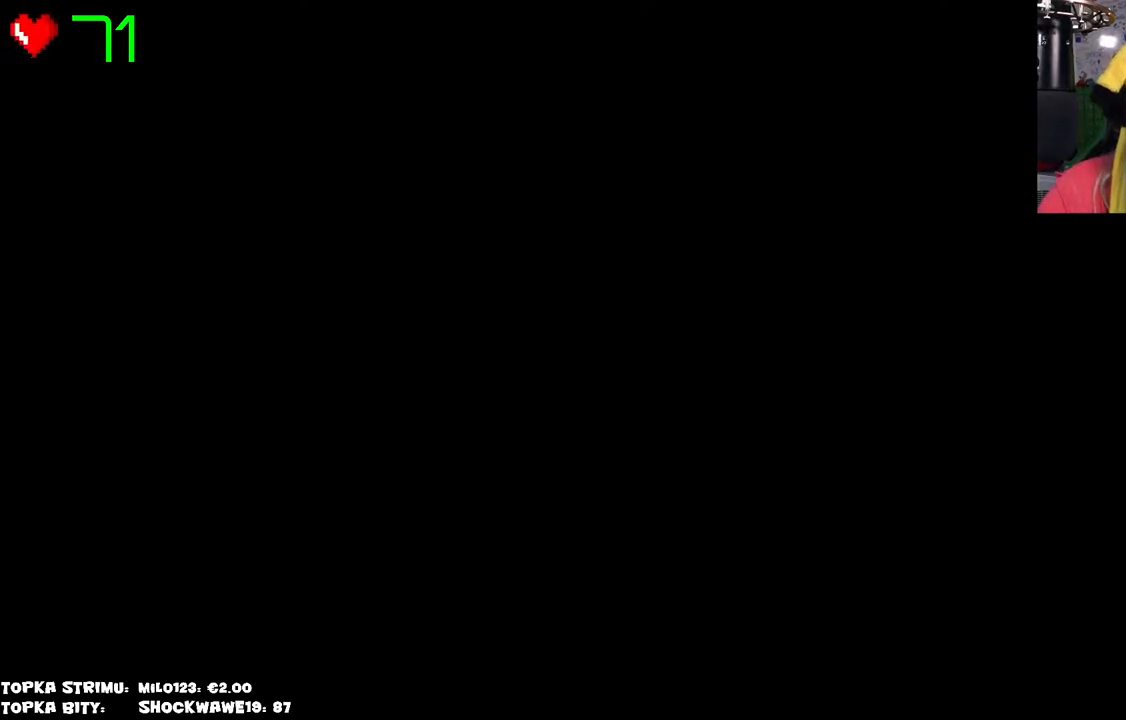
{"keys": [], "mouse": [], "events": [[50, "mouse_left", "up"]]}
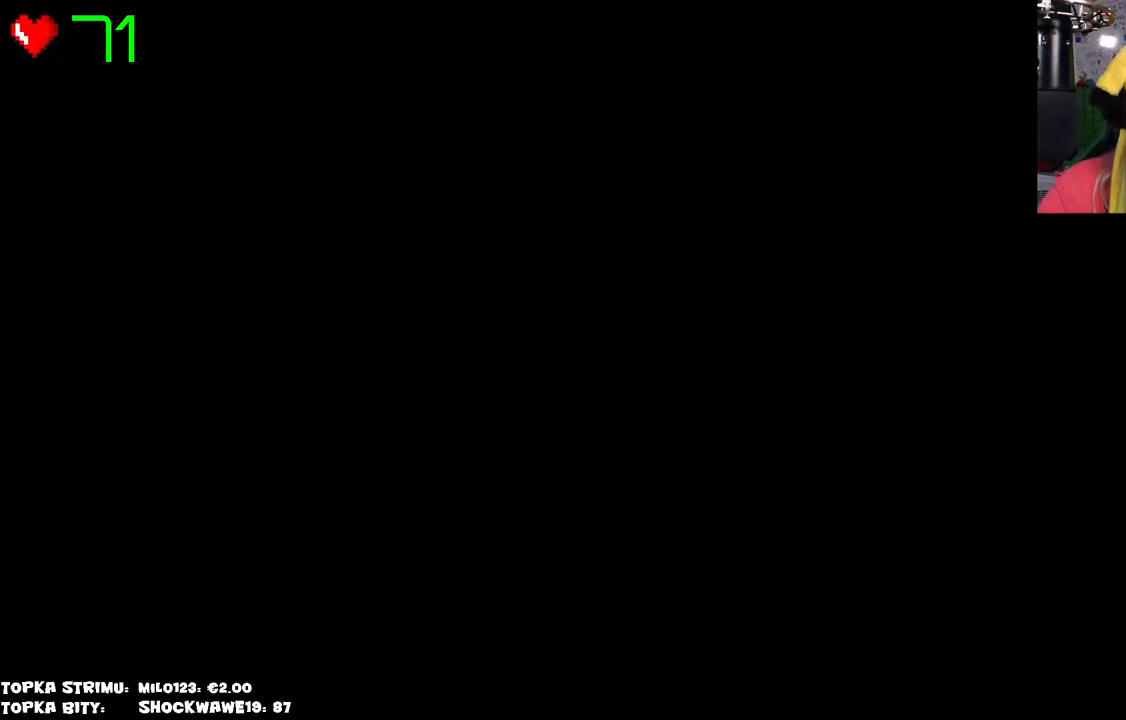
{"keys": [], "mouse": [], "events": []}
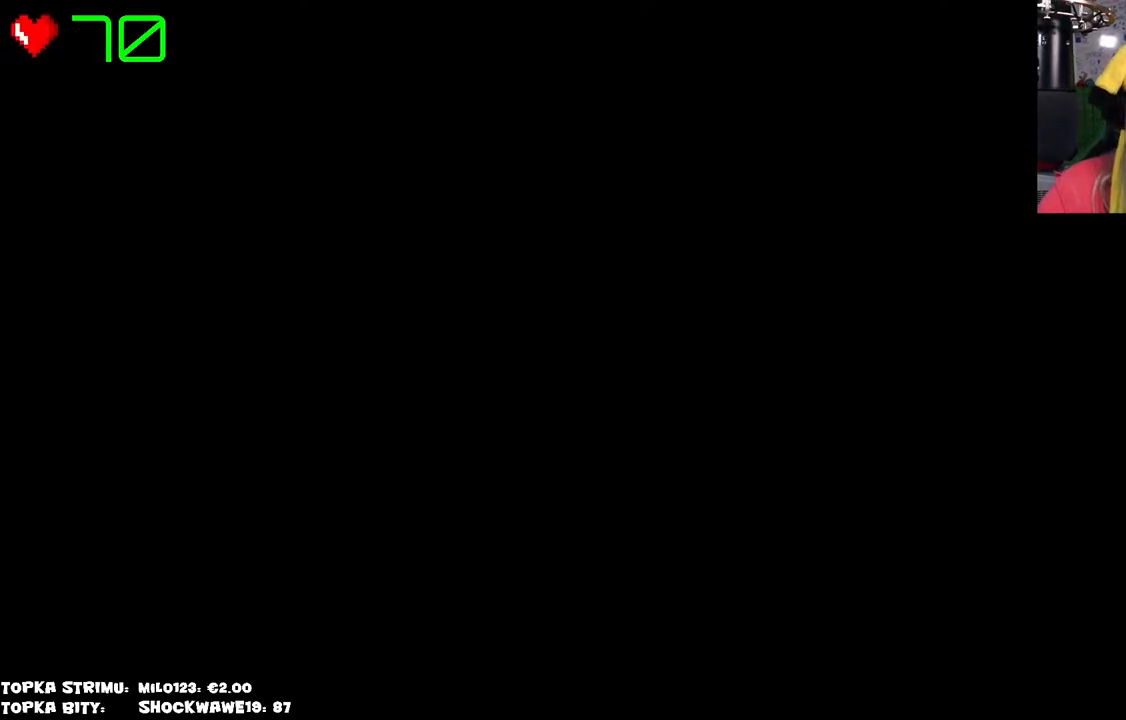
{"keys": [], "mouse": [], "events": []}
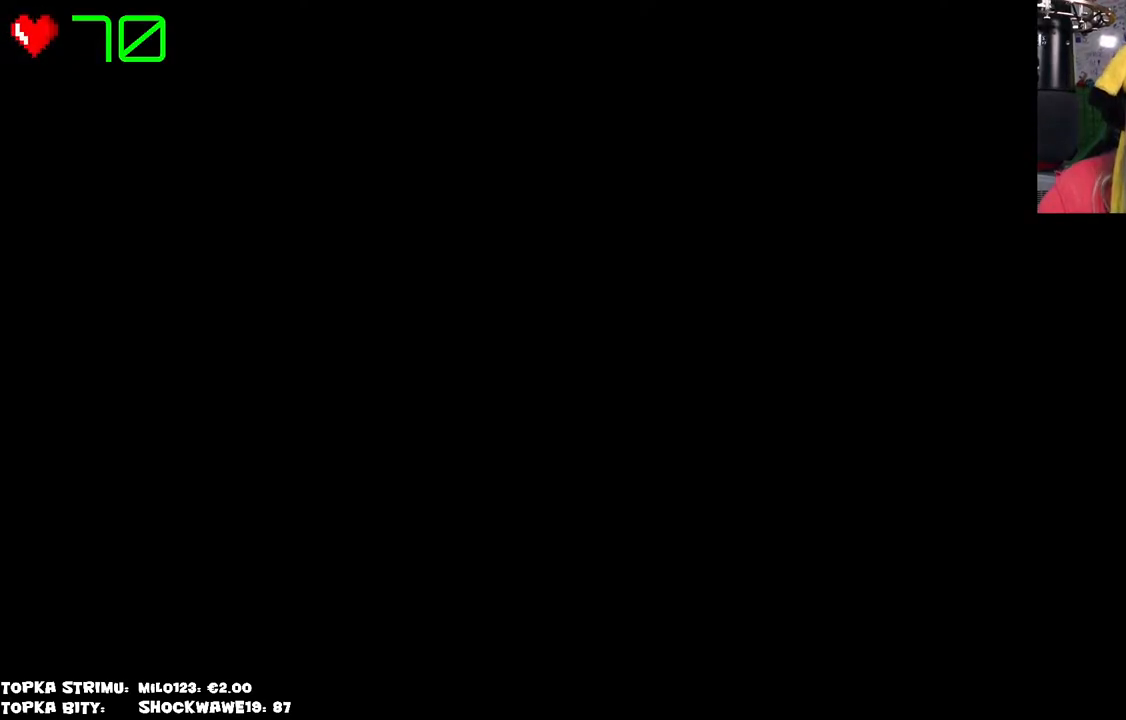
{"keys": [], "mouse": [], "events": [[250, "mouse_left", "down"], [483, "mouse_left", "up"]]}
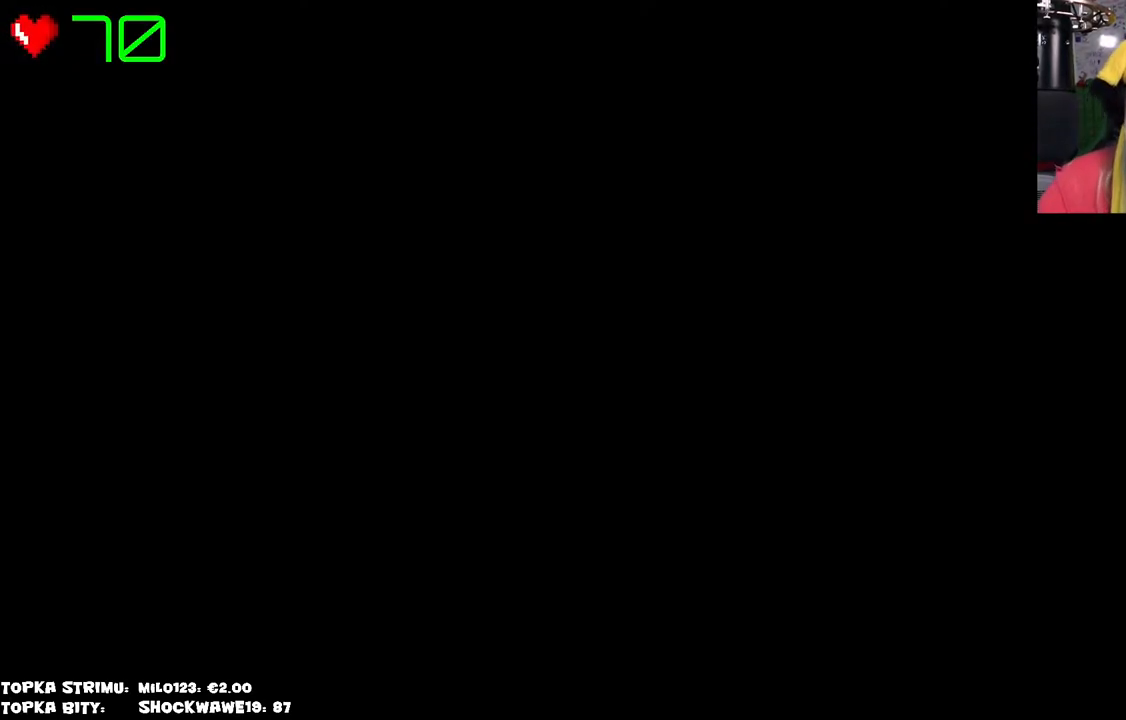
{"keys": [], "mouse": ["left"], "events": [[166, "mouse_left", "down"], [216, "mouse_left", "up"], [266, "mouse_left", "down"], [416, "mouse_left", "up"], [500, "mouse_left", "down"]]}
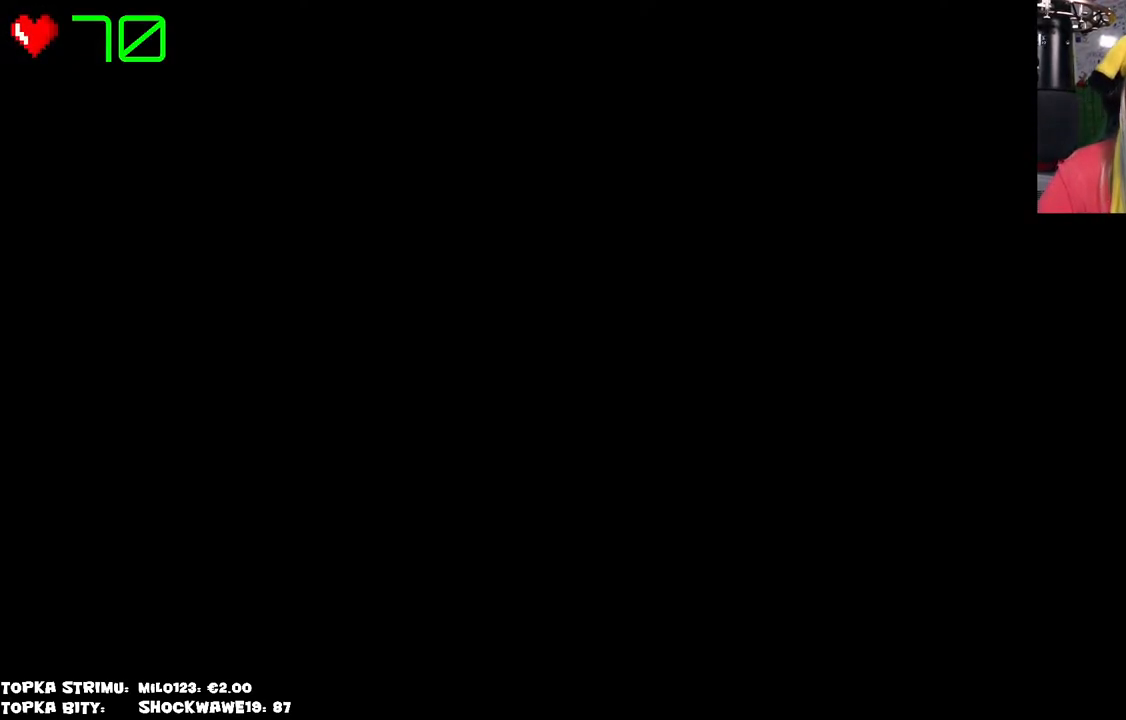
{"keys": [], "mouse": ["left"], "events": [[83, "mouse_left", "up"], [133, "mouse_left", "down"], [233, "mouse_left", "up"], [366, "mouse_left", "down"]]}
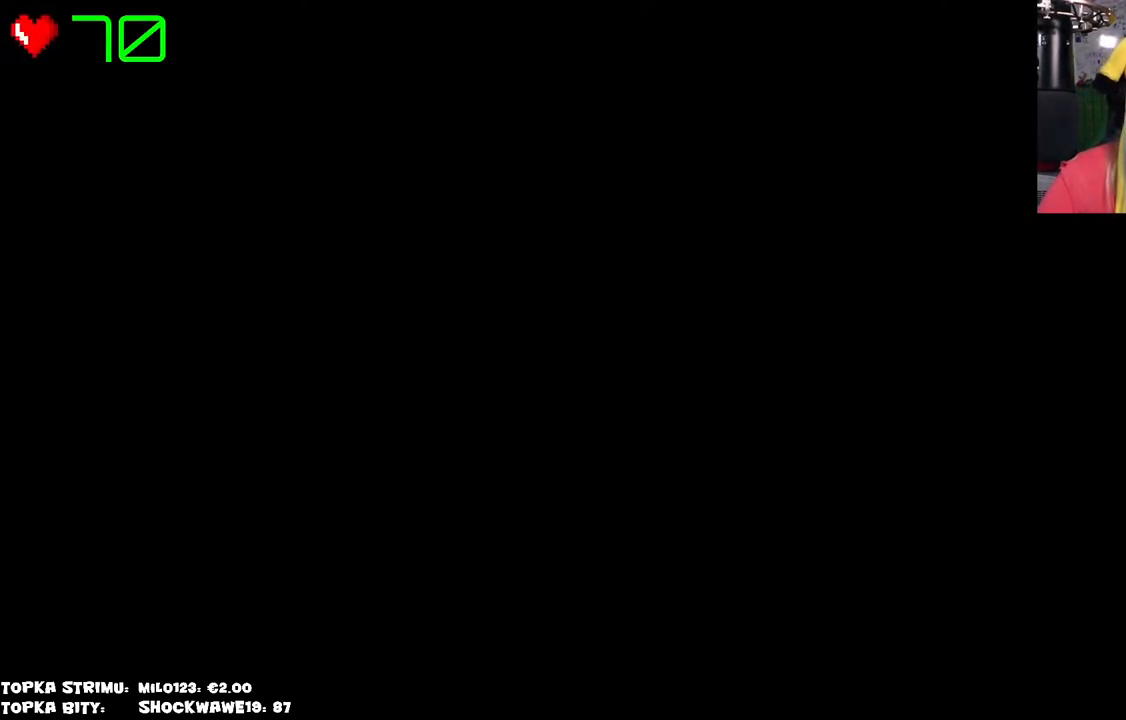
{"keys": [], "mouse": ["left"], "events": [[66, "mouse_left", "up"], [150, "mouse_left", "down"], [283, "mouse_left", "up"], [383, "mouse_left", "down"]]}
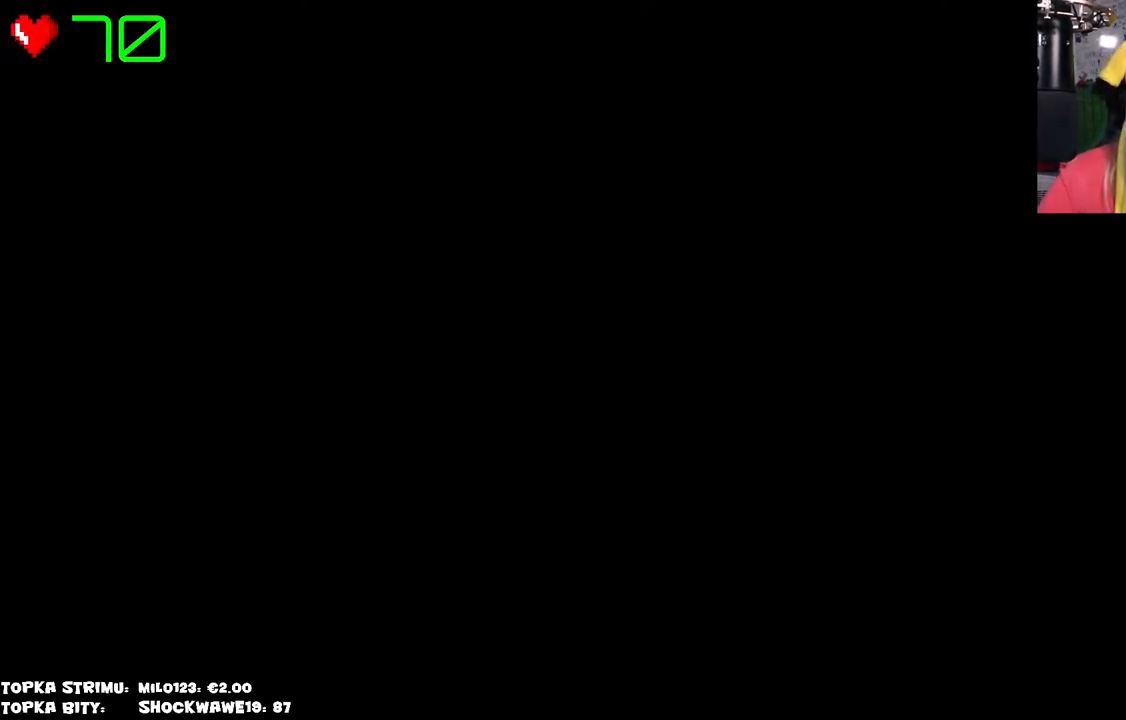
{"keys": [], "mouse": ["left"], "events": [[16, "mouse_left", "up"], [400, "mouse_left", "down"], [450, "mouse_left", "up"], [500, "mouse_left", "down"]]}
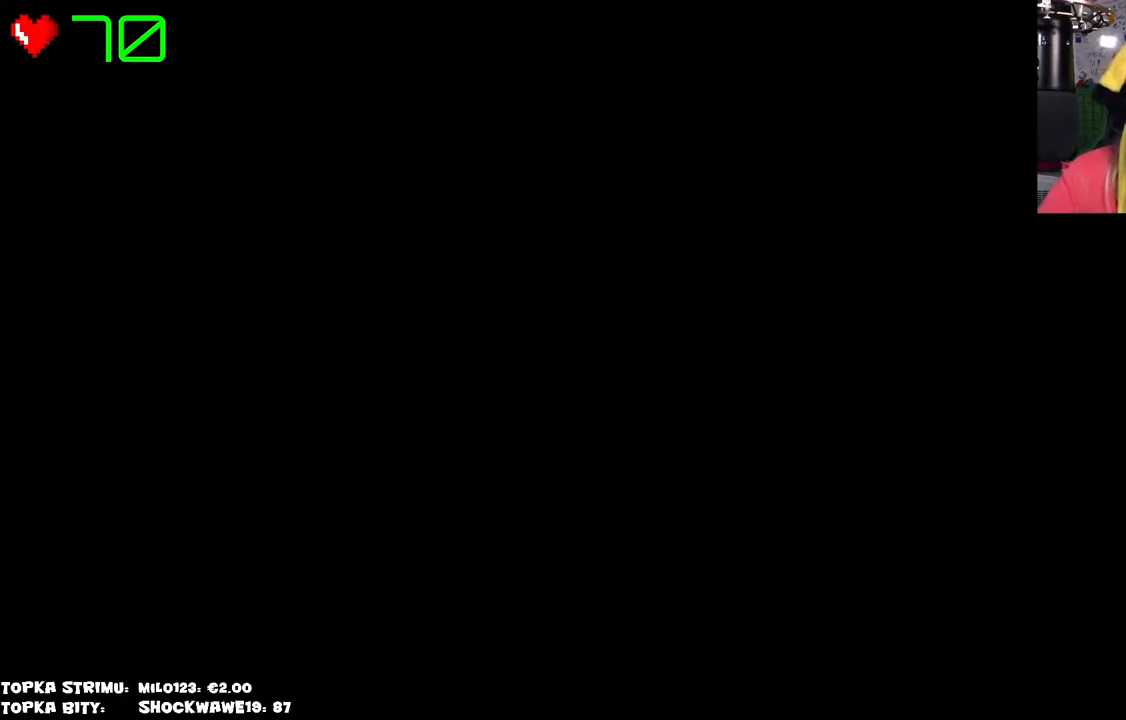
{"keys": [], "mouse": [], "events": [[100, "mouse_left", "up"], [133, "mouse_left", "down"], [233, "mouse_left", "up"], [283, "mouse_left", "down"], [333, "mouse_left", "up"]]}
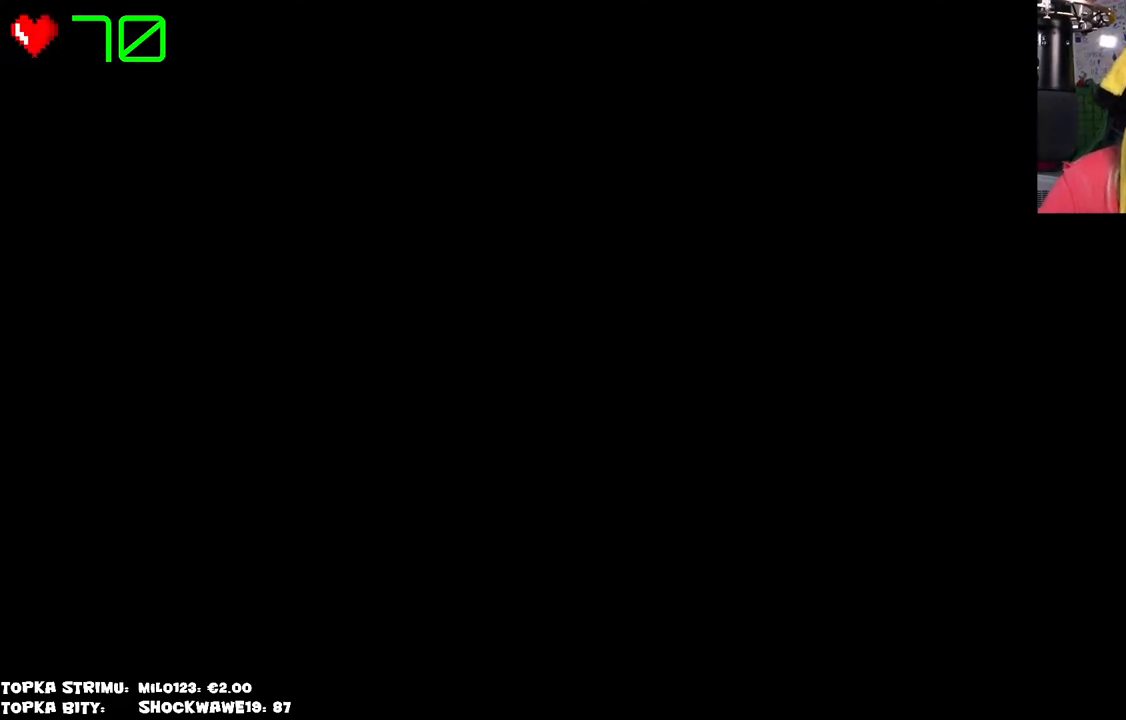
{"keys": [], "mouse": [], "events": [[16, "mouse_left", "down"], [50, "mouse_left", "up"], [150, "mouse_left", "down"], [250, "mouse_left", "up"], [350, "mouse_left", "down"], [383, "mouse_left", "up"]]}
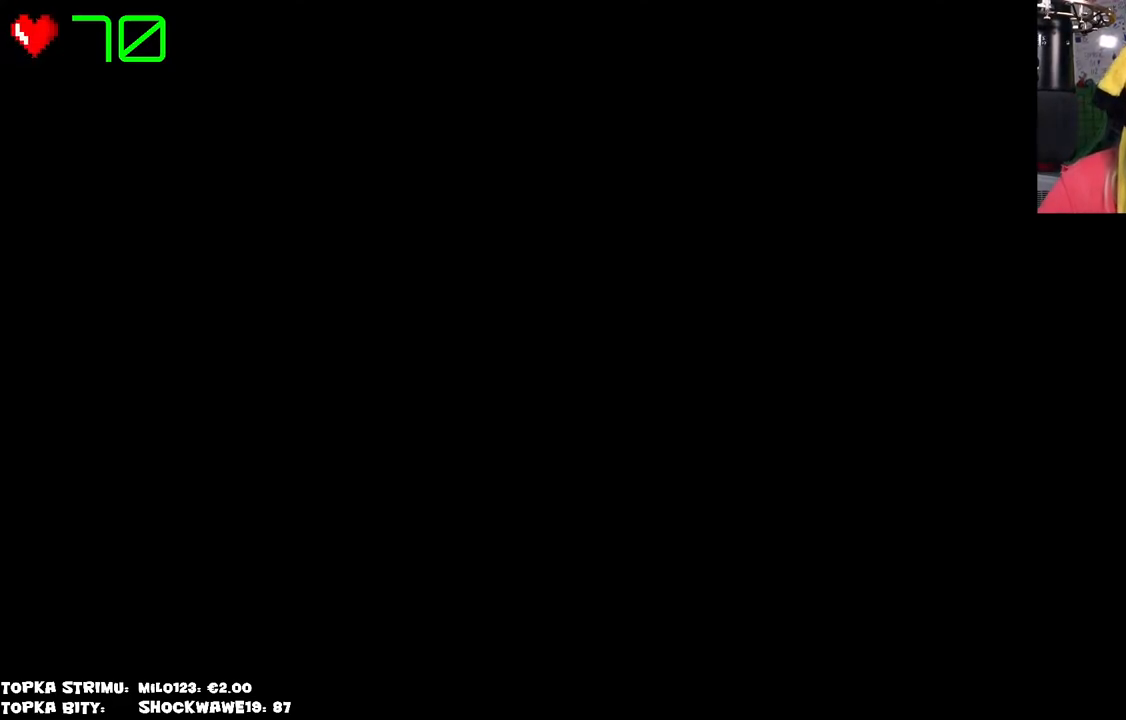
{"keys": [], "mouse": [], "events": []}
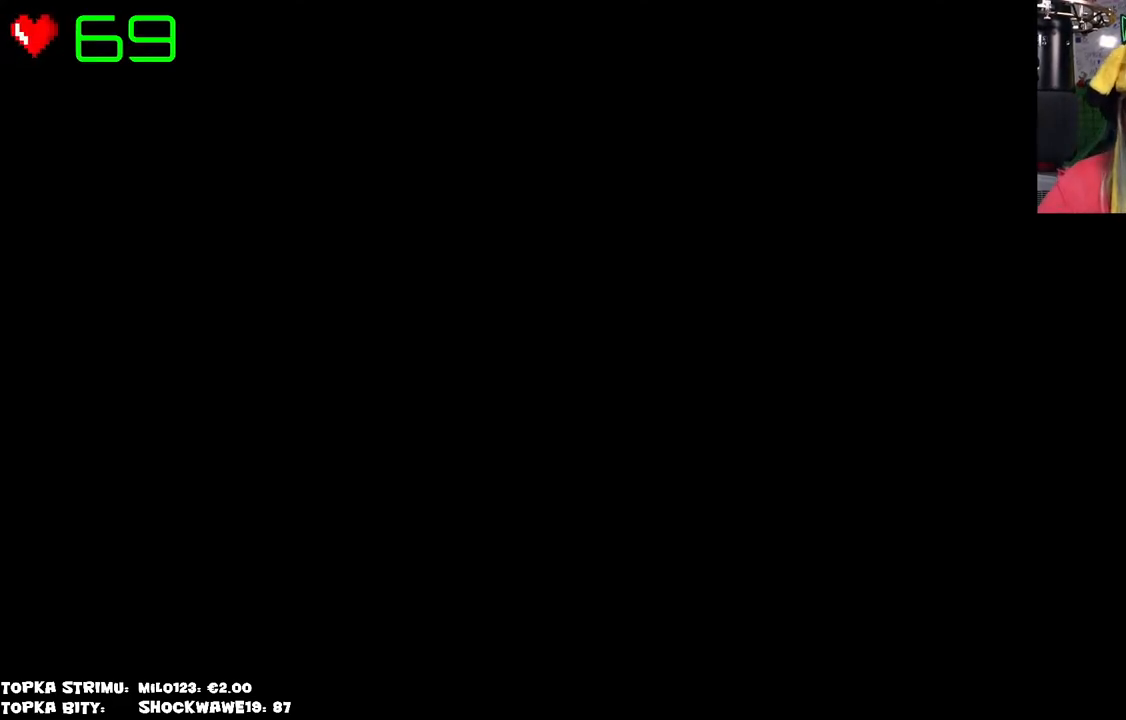
{"keys": [], "mouse": [], "events": []}
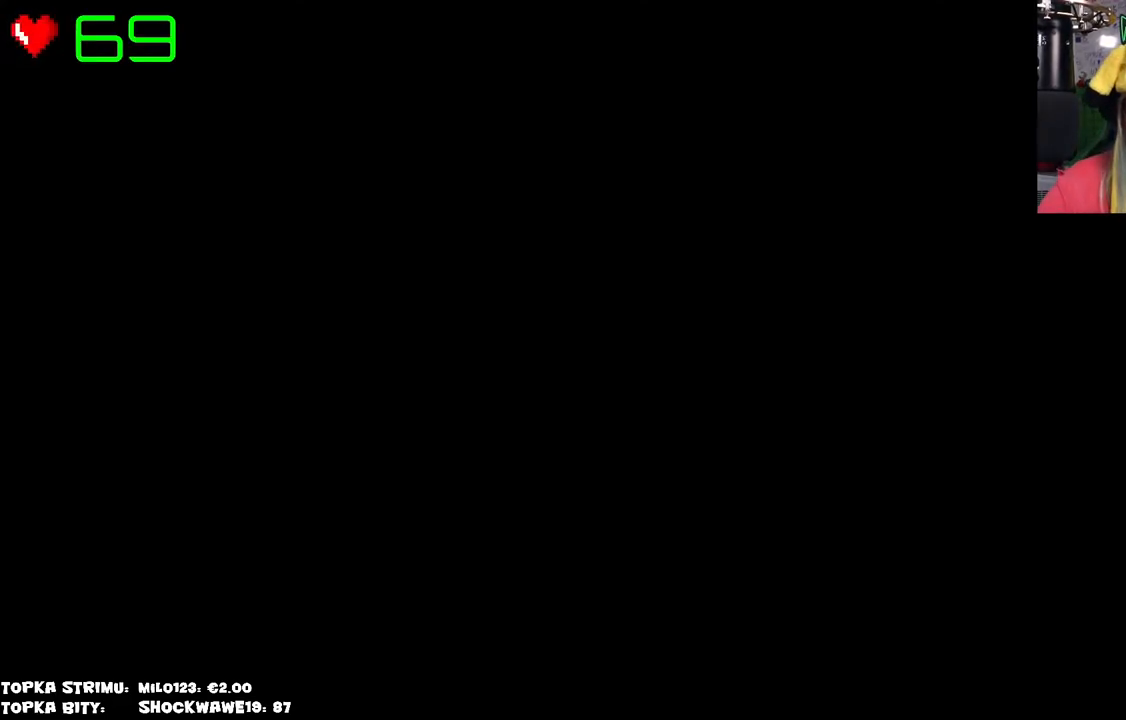
{"keys": [], "mouse": [], "events": [[433, "mouse_left", "down"], [483, "mouse_left", "up"]]}
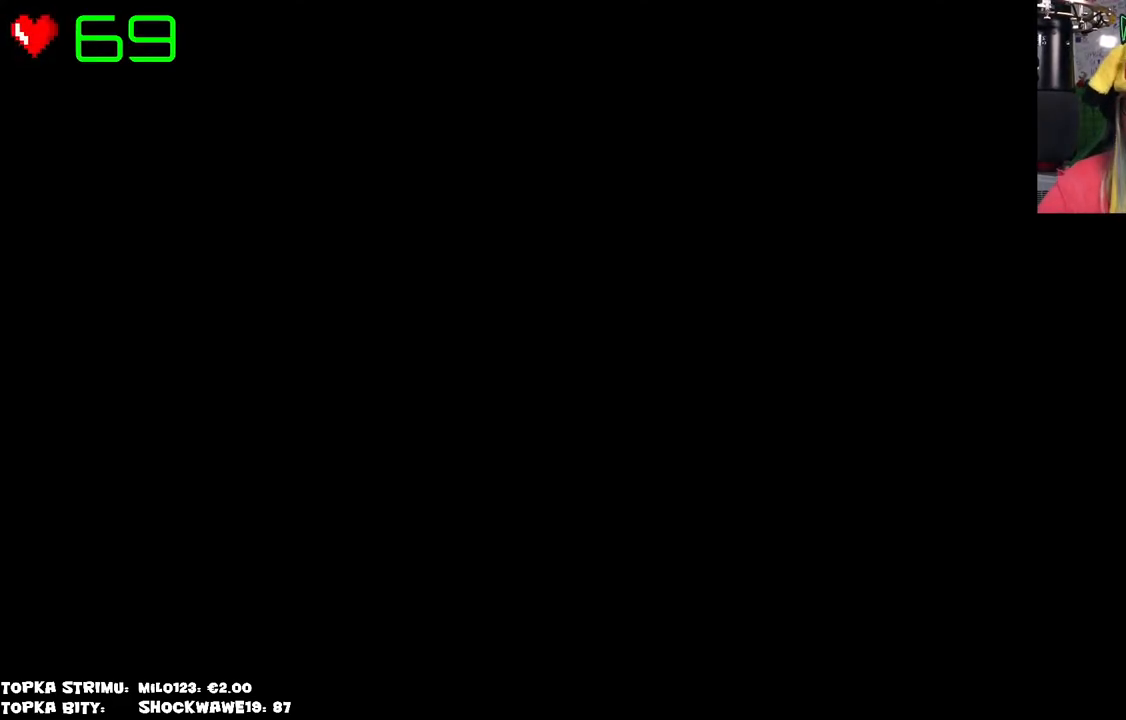
{"keys": [], "mouse": [], "events": []}
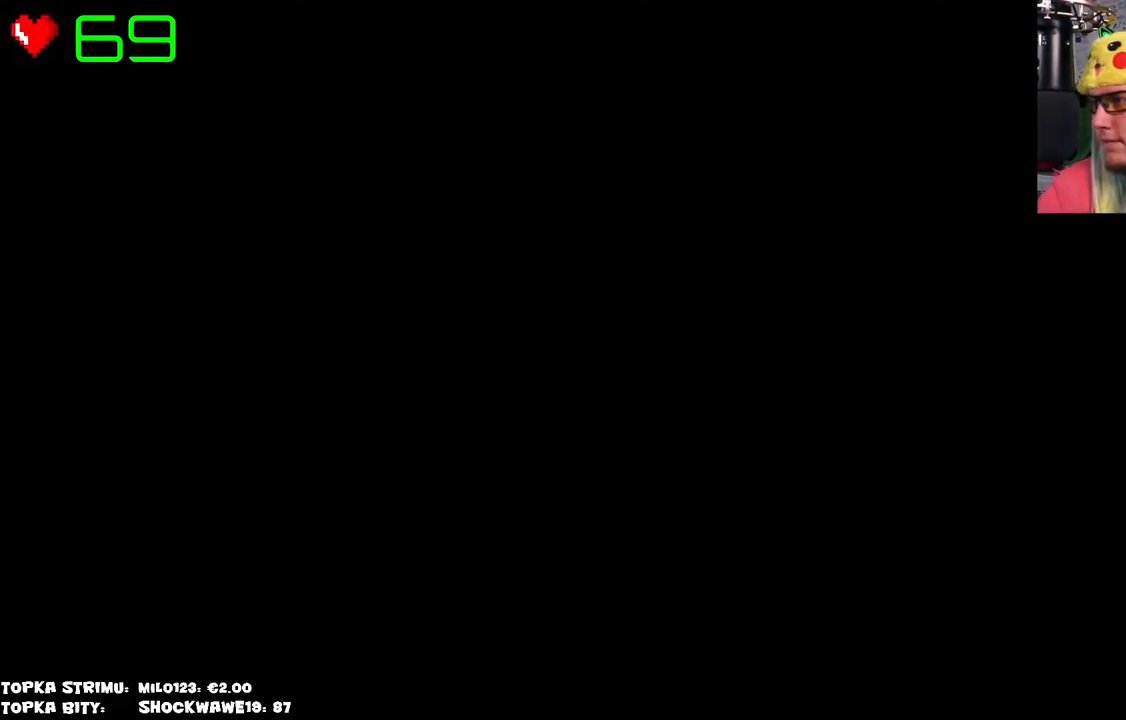
{"keys": [], "mouse": [], "events": []}
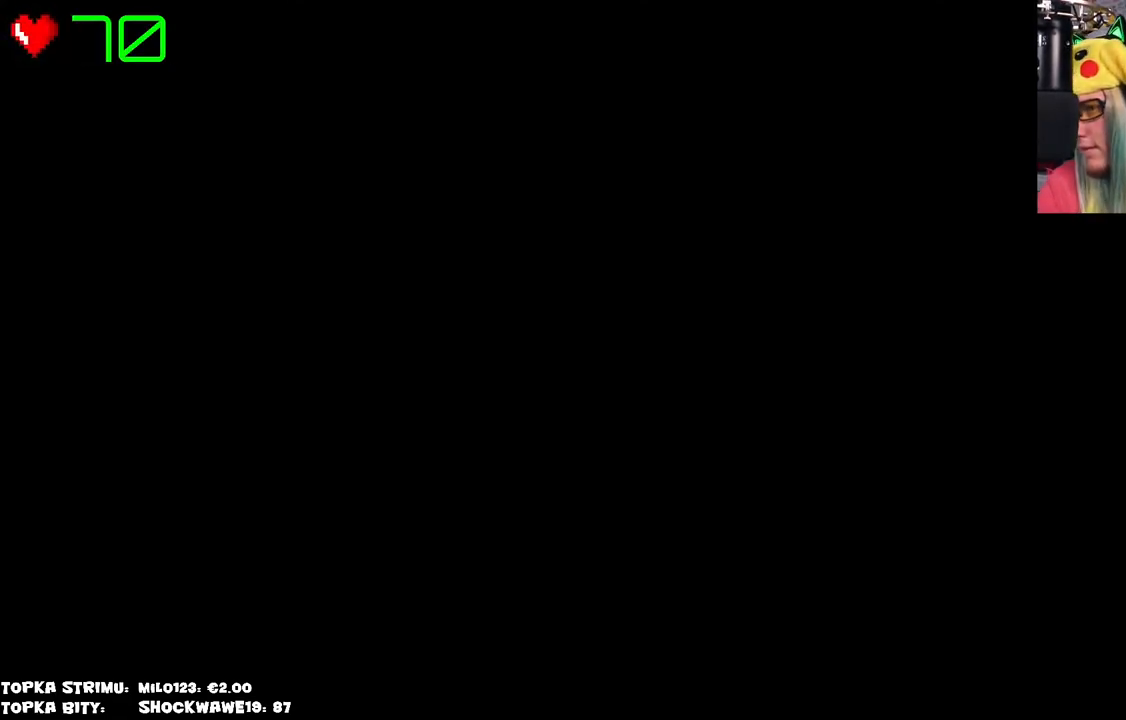
{"keys": [], "mouse": [], "events": []}
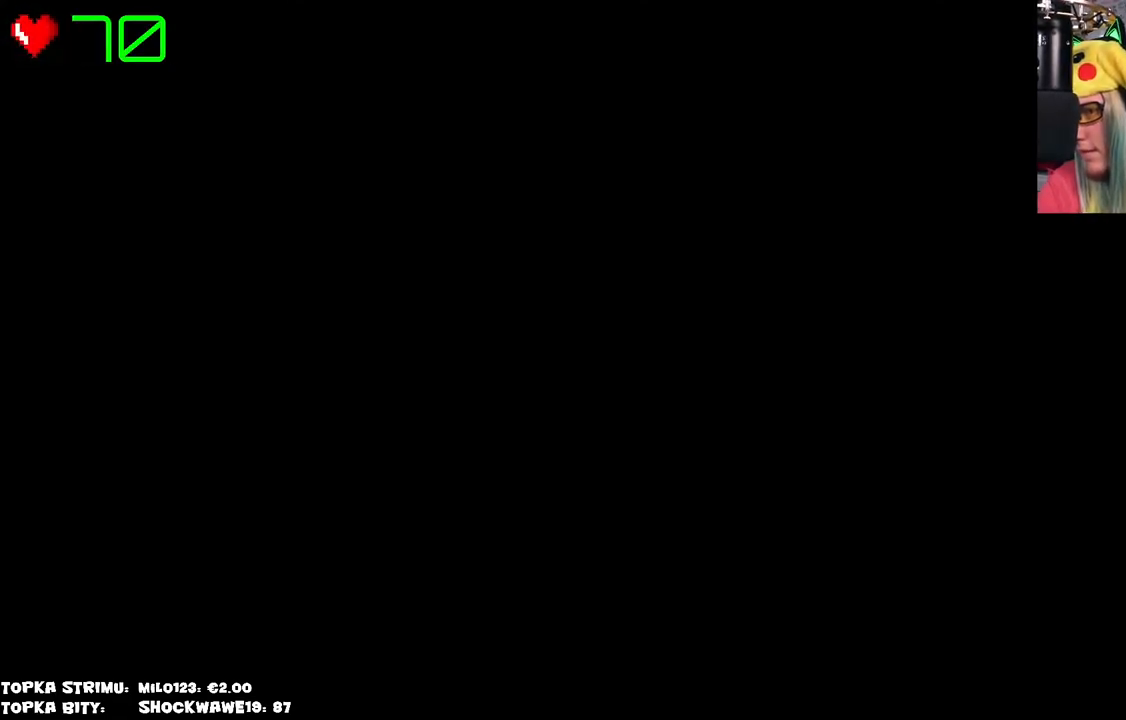
{"keys": [], "mouse": [], "events": [[33, "mouse_left", "down"], [66, "mouse_left", "up"]]}
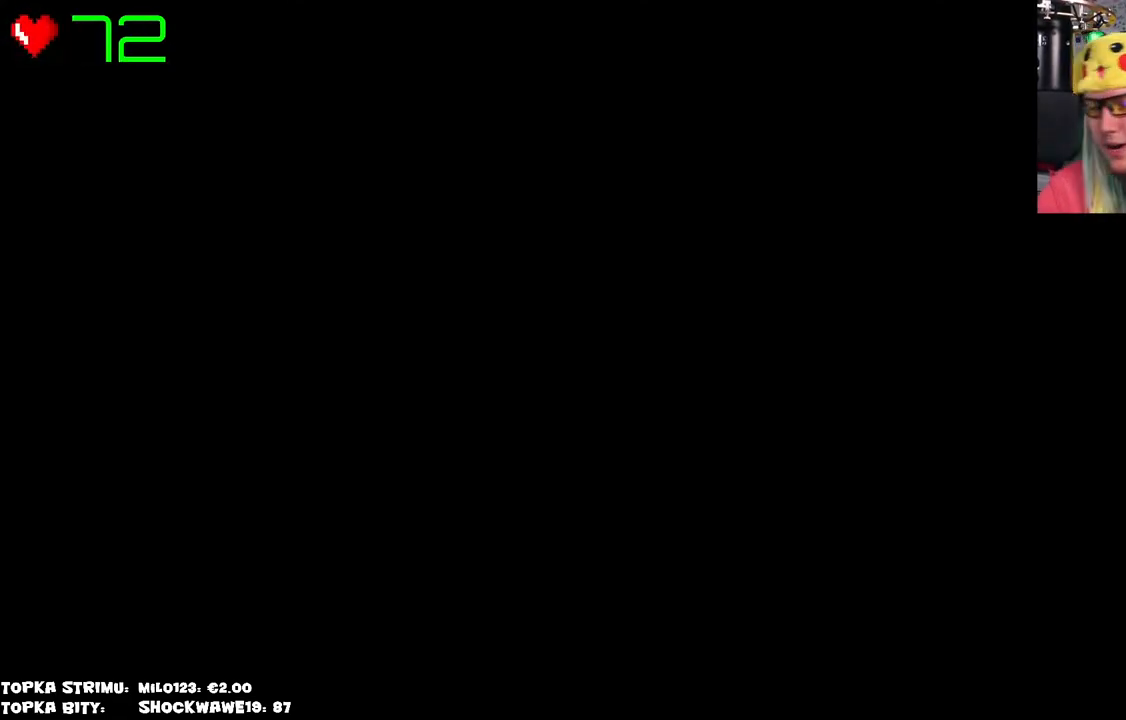
{"keys": [], "mouse": [], "events": []}